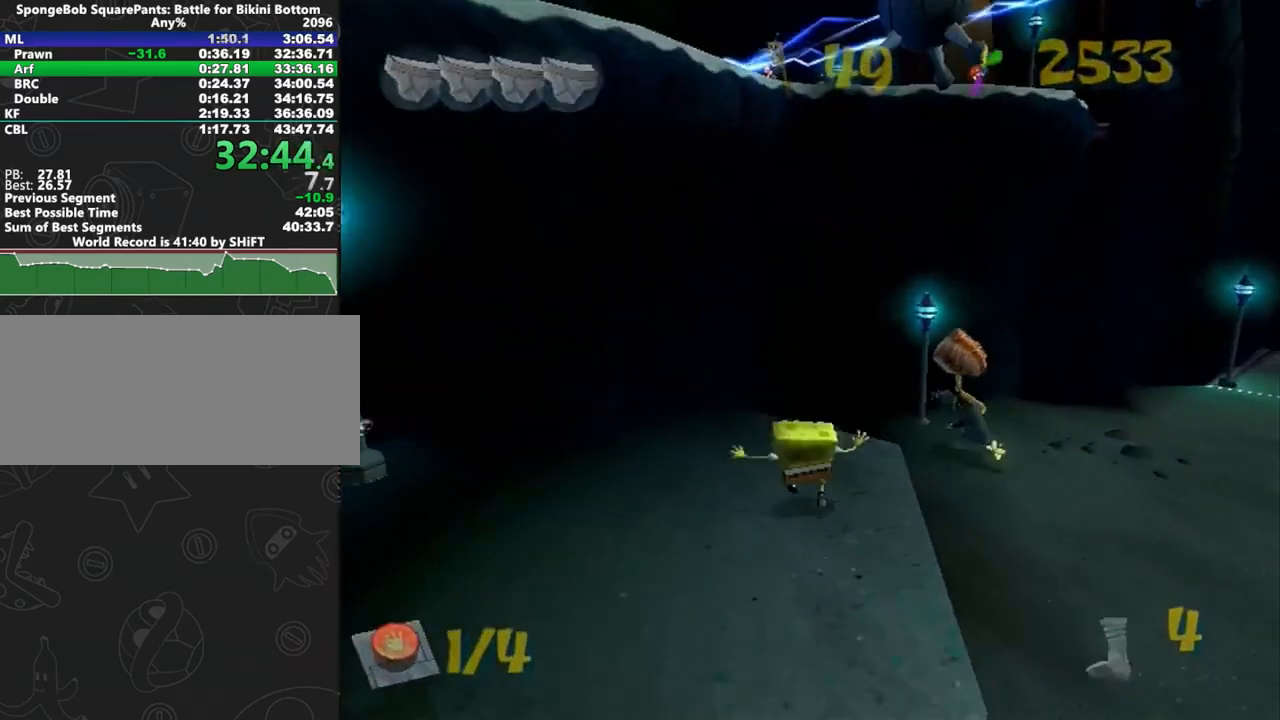
Gameplay with a controller (Xbox layout); each line is a JSON object with the inputs held at the frame after it (dt_ms = milliseconds from this image to that frame). "button_events" lists button changes between this image and that frame as [ms after this image, input, new state], when the widget could be followed in between (sticks are given only as held states). Not read: L2 L3 R2 R3.
{"dt_ms": 500, "buttons": [], "left_stick": "up", "right_stick": "center", "button_events": [[233, "A", "down"], [400, "A", "up"]]}
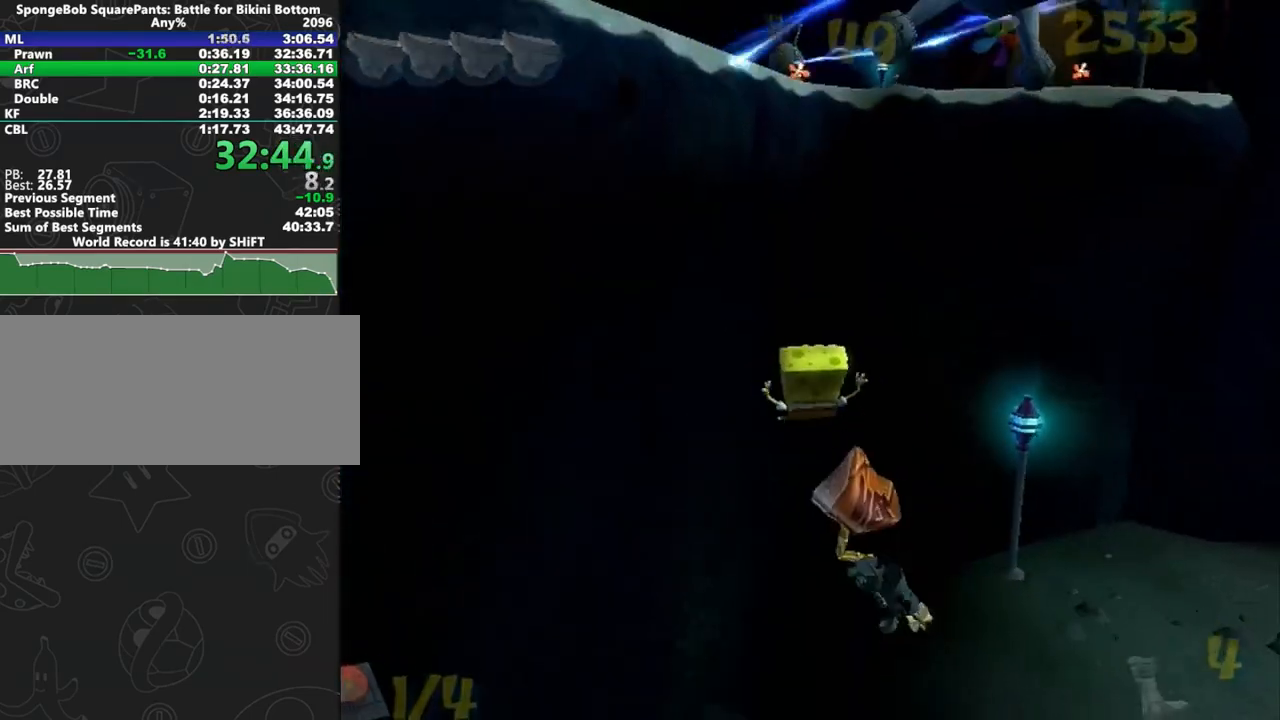
{"dt_ms": 500, "buttons": [], "left_stick": "up", "right_stick": "center", "button_events": [[67, "A", "down"], [167, "X", "down"], [200, "A", "up"], [267, "X", "up"]]}
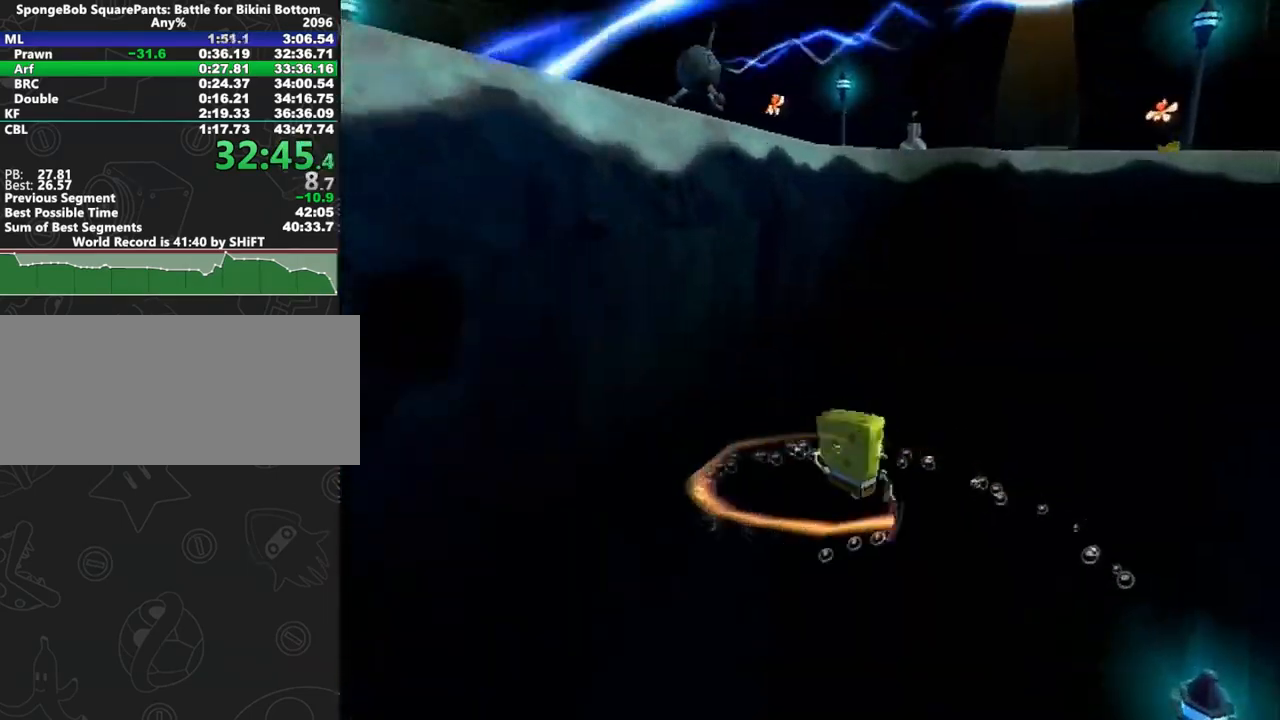
{"dt_ms": 500, "buttons": [], "left_stick": "right", "right_stick": "center", "button_events": [[283, "Y", "down"], [450, "Y", "up"]]}
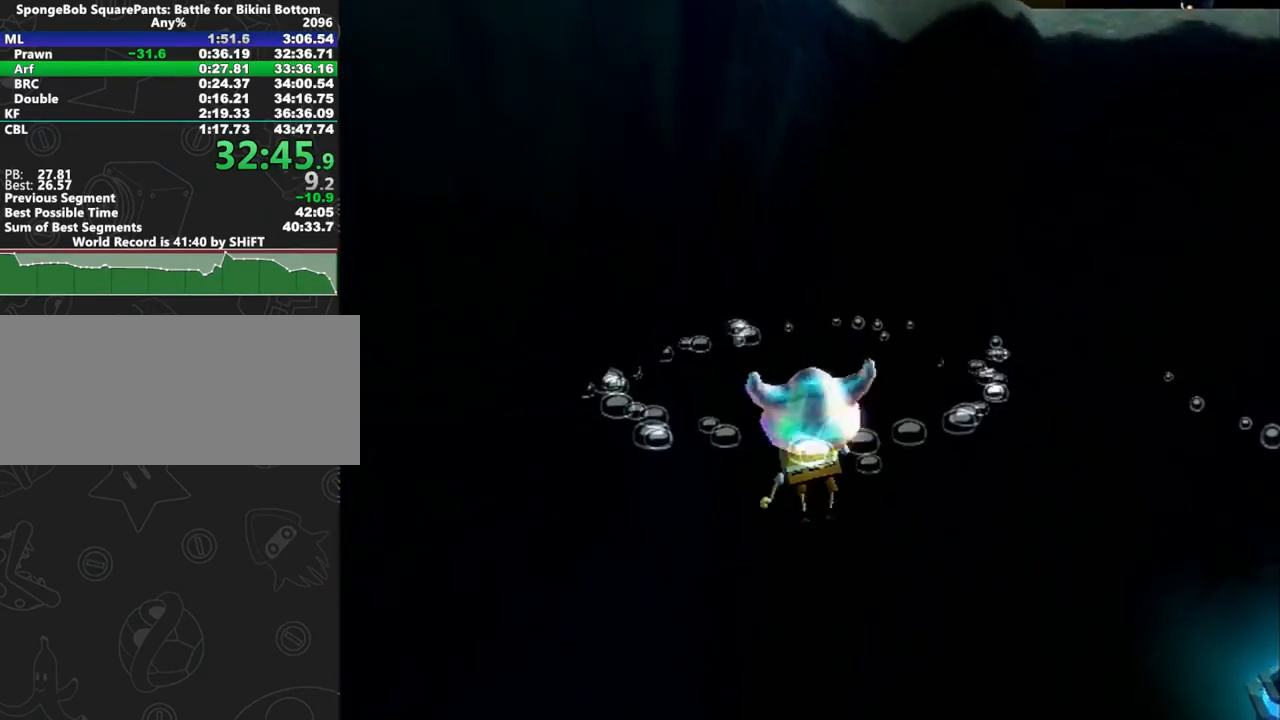
{"dt_ms": 500, "buttons": [], "left_stick": "up-right", "right_stick": "center", "button_events": []}
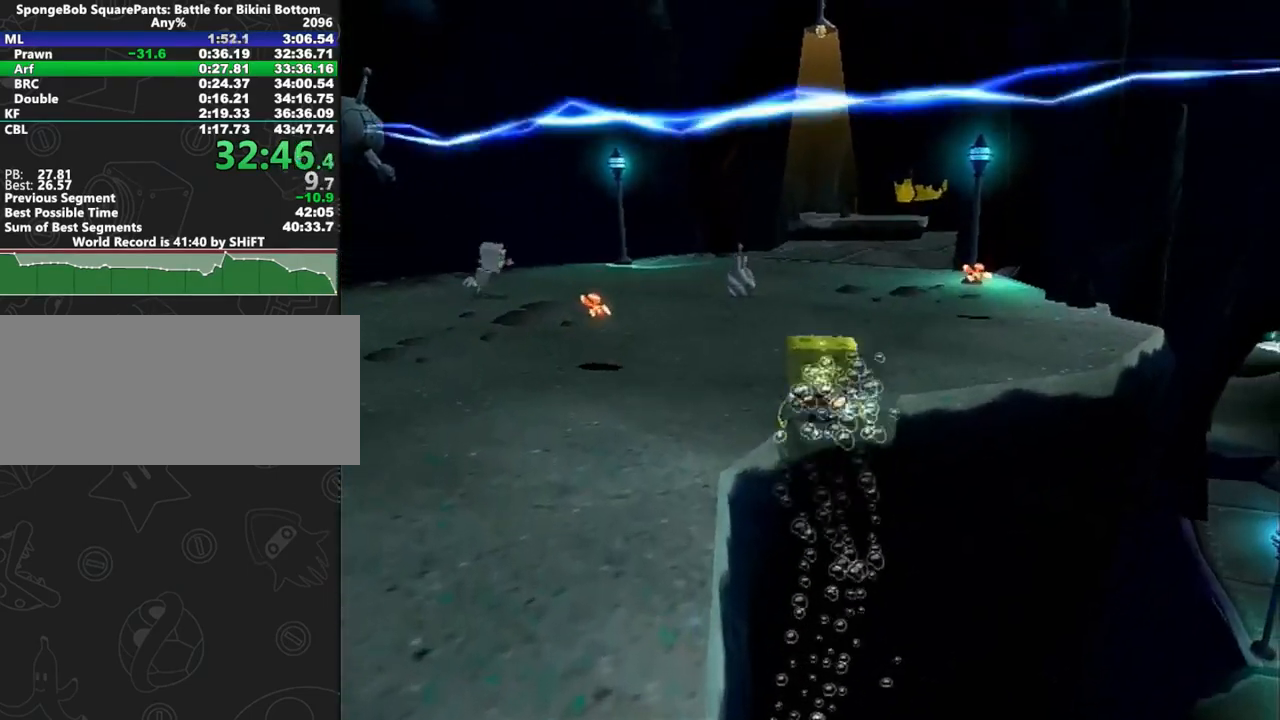
{"dt_ms": 500, "buttons": [], "left_stick": "up-right", "right_stick": "center", "button_events": []}
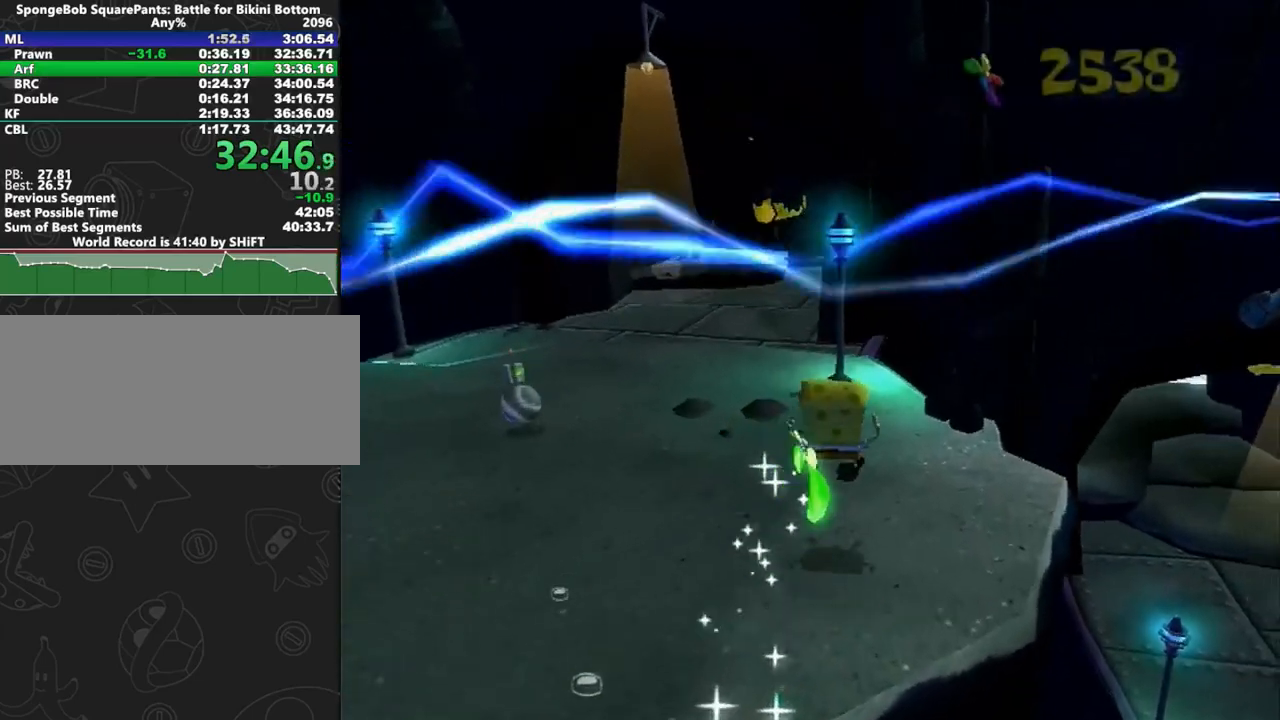
{"dt_ms": 500, "buttons": [], "left_stick": "up", "right_stick": "center", "button_events": []}
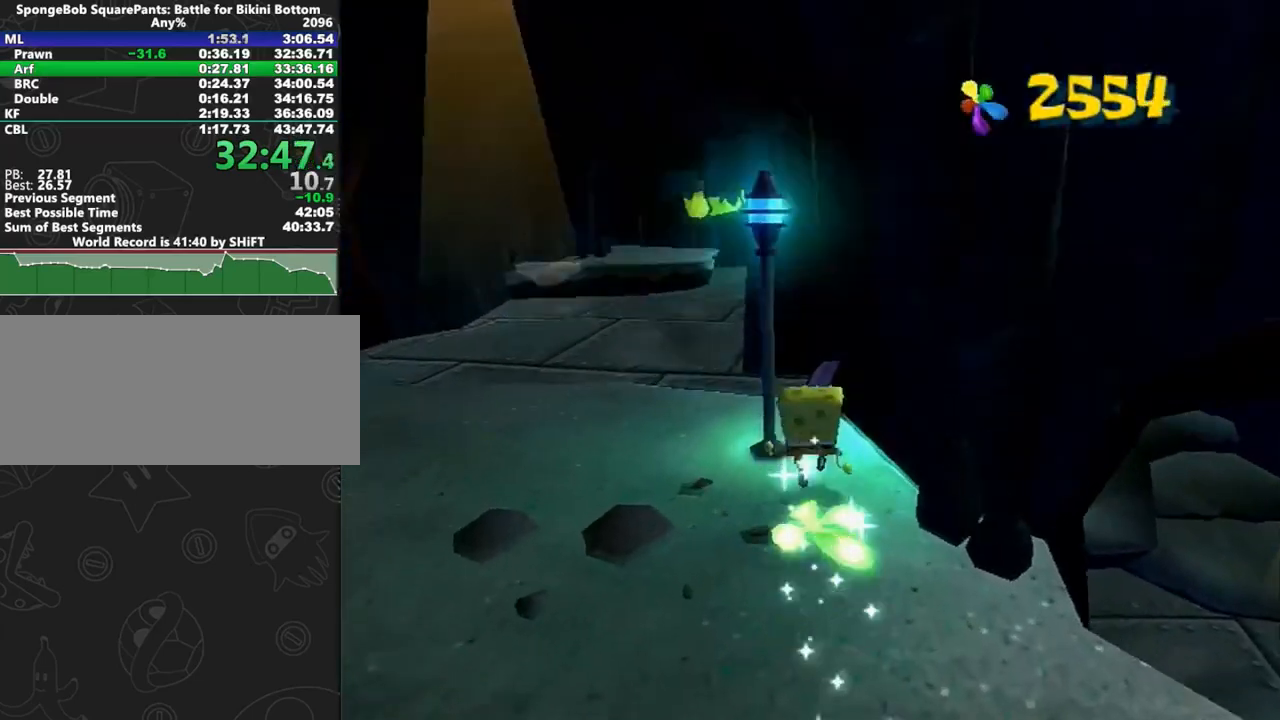
{"dt_ms": 500, "buttons": [], "left_stick": "up-left", "right_stick": "right", "button_events": [[150, "Y", "down"], [233, "Y", "up"]]}
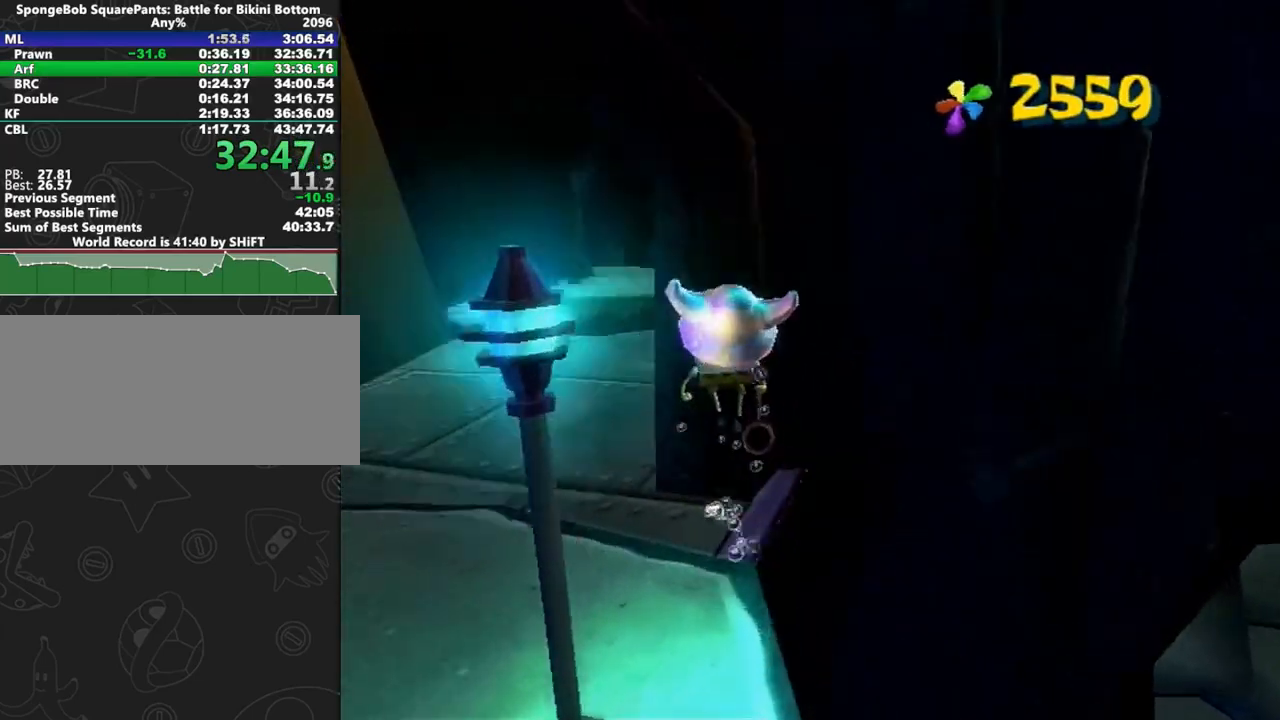
{"dt_ms": 500, "buttons": [], "left_stick": "left", "right_stick": "center", "button_events": []}
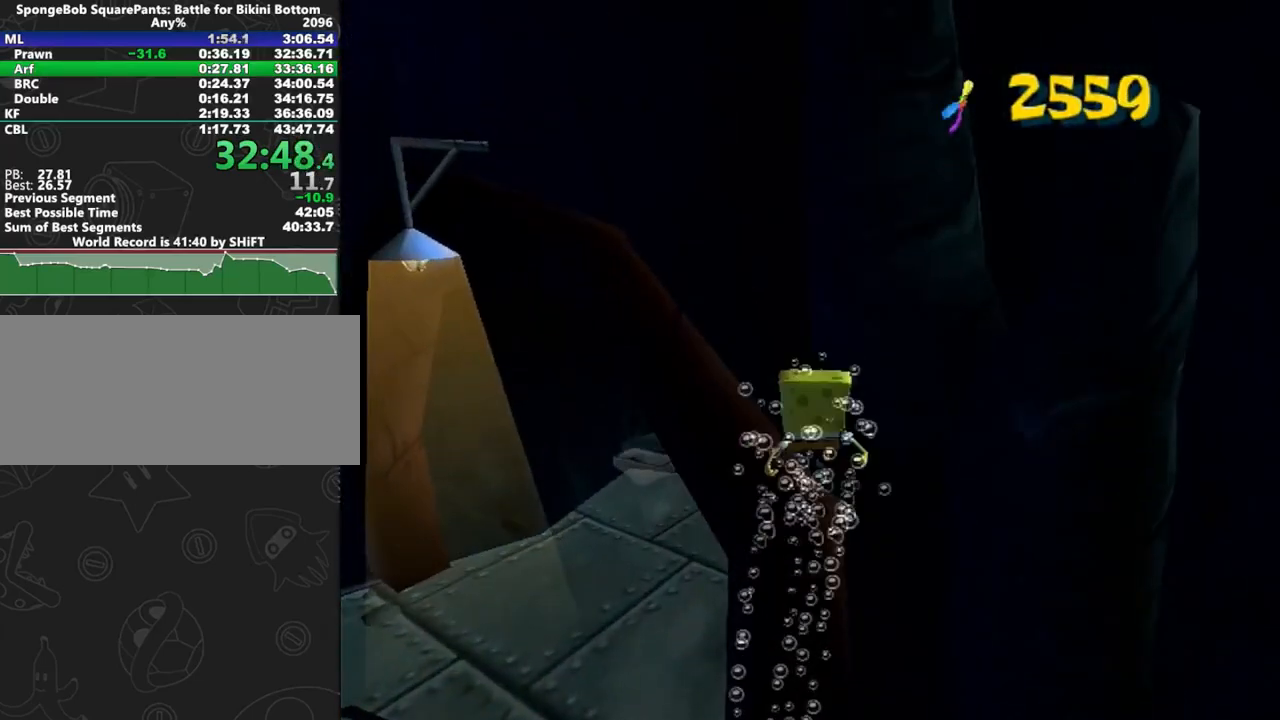
{"dt_ms": 500, "buttons": ["A"], "left_stick": "up-left", "right_stick": "center", "button_events": [[83, "A", "down"], [250, "A", "up"], [383, "A", "down"]]}
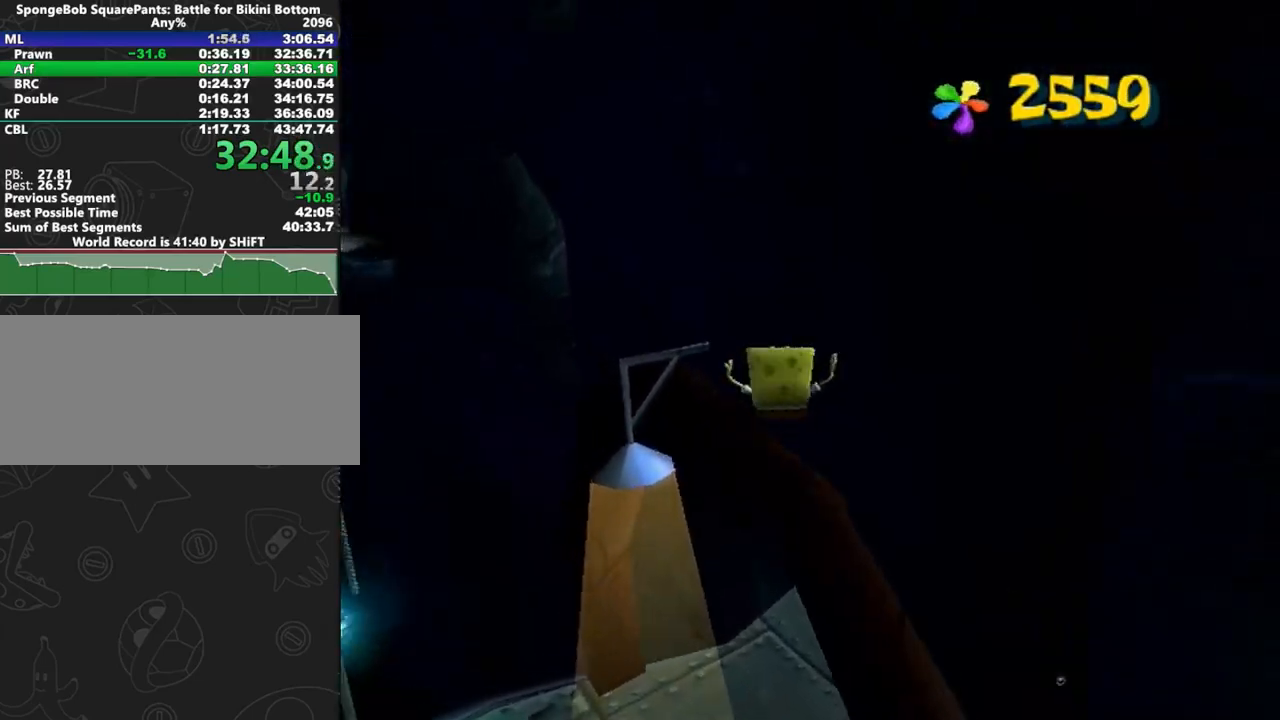
{"dt_ms": 500, "buttons": ["A"], "left_stick": "up-left", "right_stick": "center", "button_events": [[50, "A", "up"], [383, "A", "down"]]}
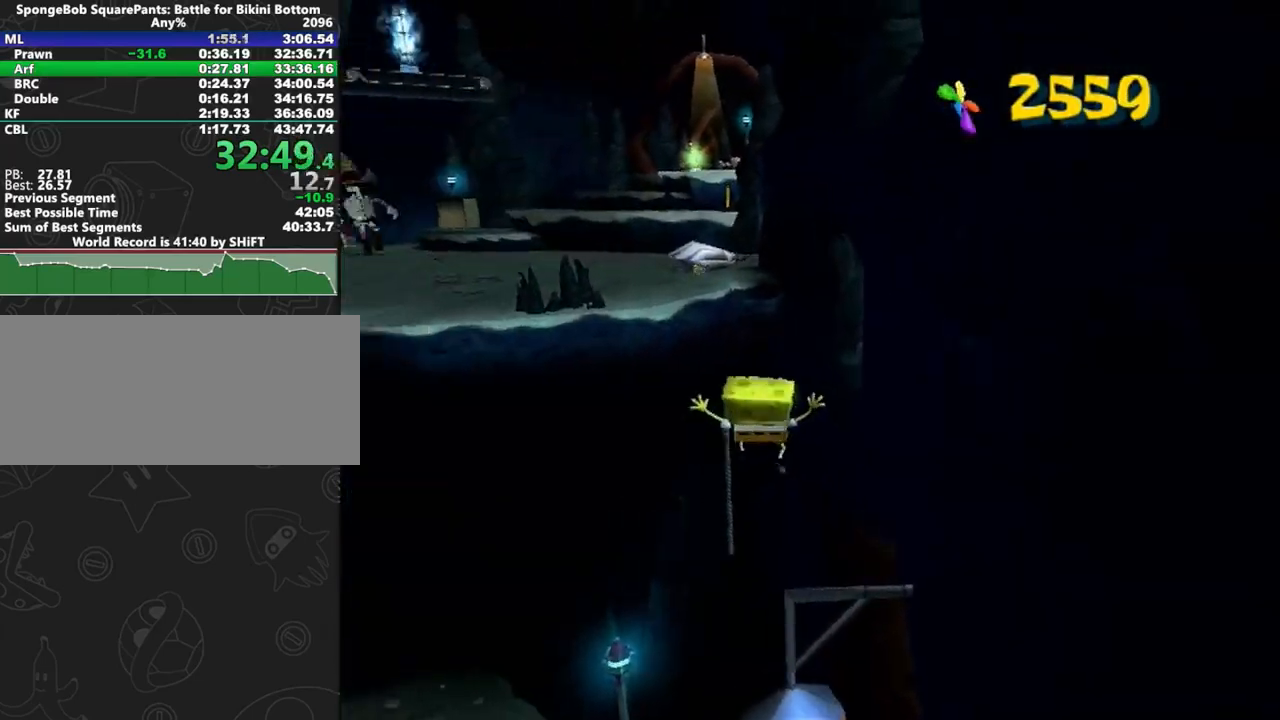
{"dt_ms": 500, "buttons": [], "left_stick": "up-left", "right_stick": "center", "button_events": [[117, "A", "up"]]}
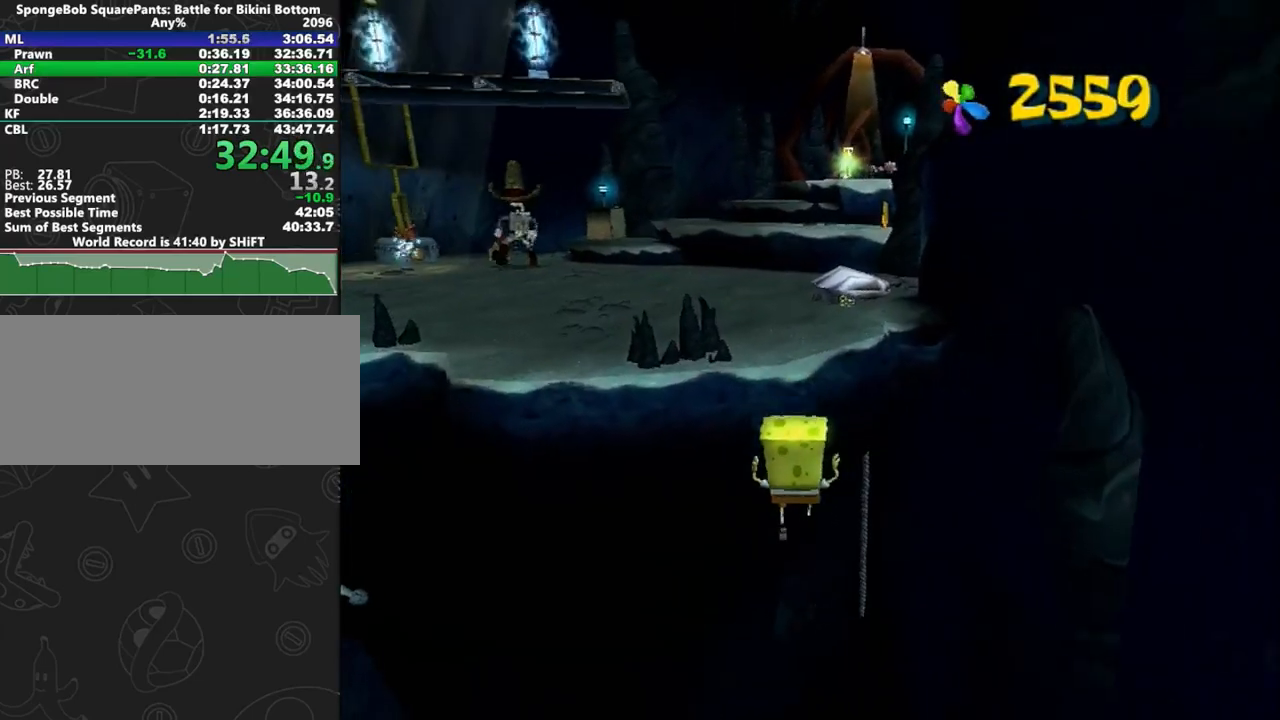
{"dt_ms": 500, "buttons": [], "left_stick": "up", "right_stick": "center", "button_events": [[17, "A", "down"], [167, "X", "down"], [217, "A", "up"], [283, "X", "up"]]}
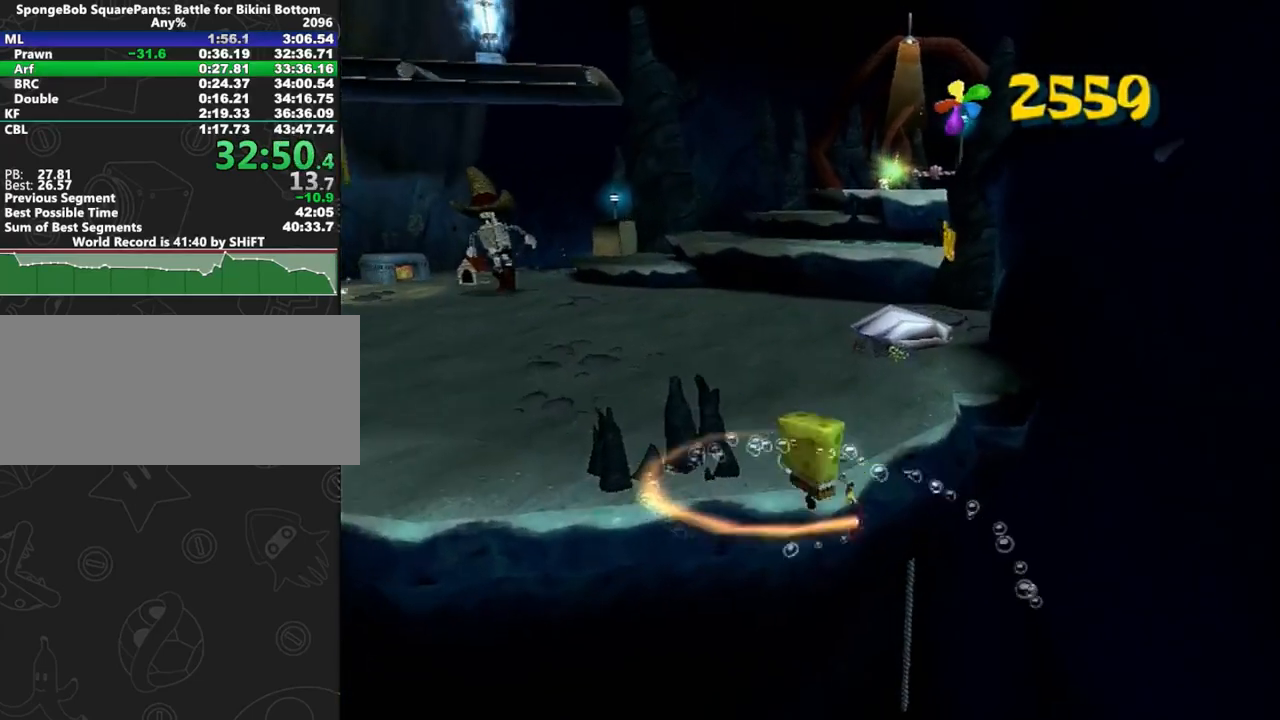
{"dt_ms": 500, "buttons": [], "left_stick": "up", "right_stick": "center", "button_events": []}
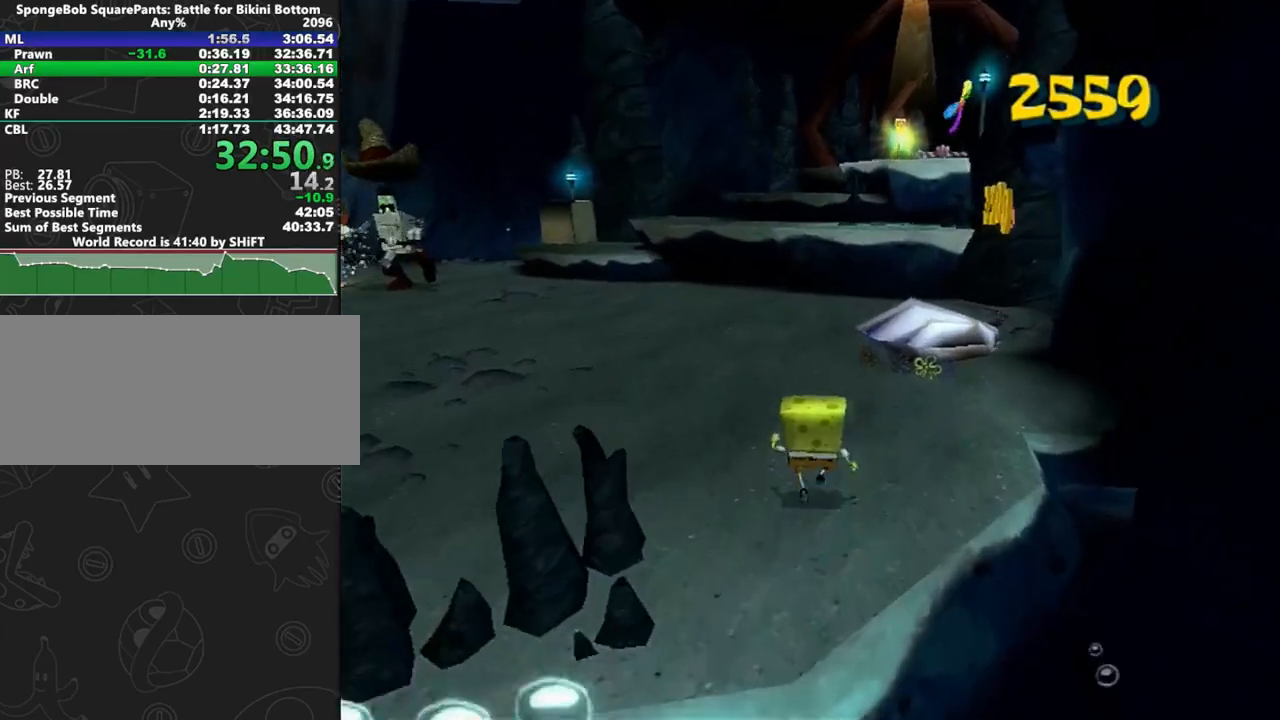
{"dt_ms": 500, "buttons": [], "left_stick": "up", "right_stick": "center", "button_events": []}
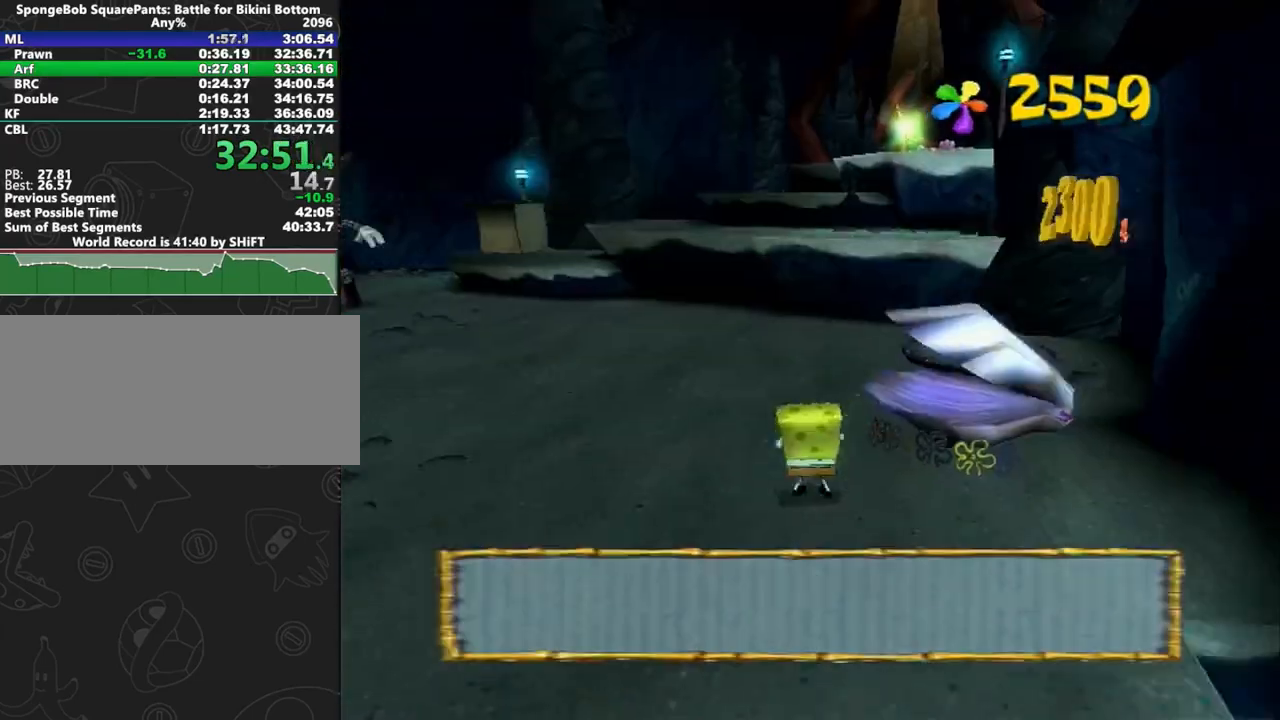
{"dt_ms": 500, "buttons": [], "left_stick": "up", "right_stick": "center", "button_events": [[367, "A", "down"], [467, "A", "up"]]}
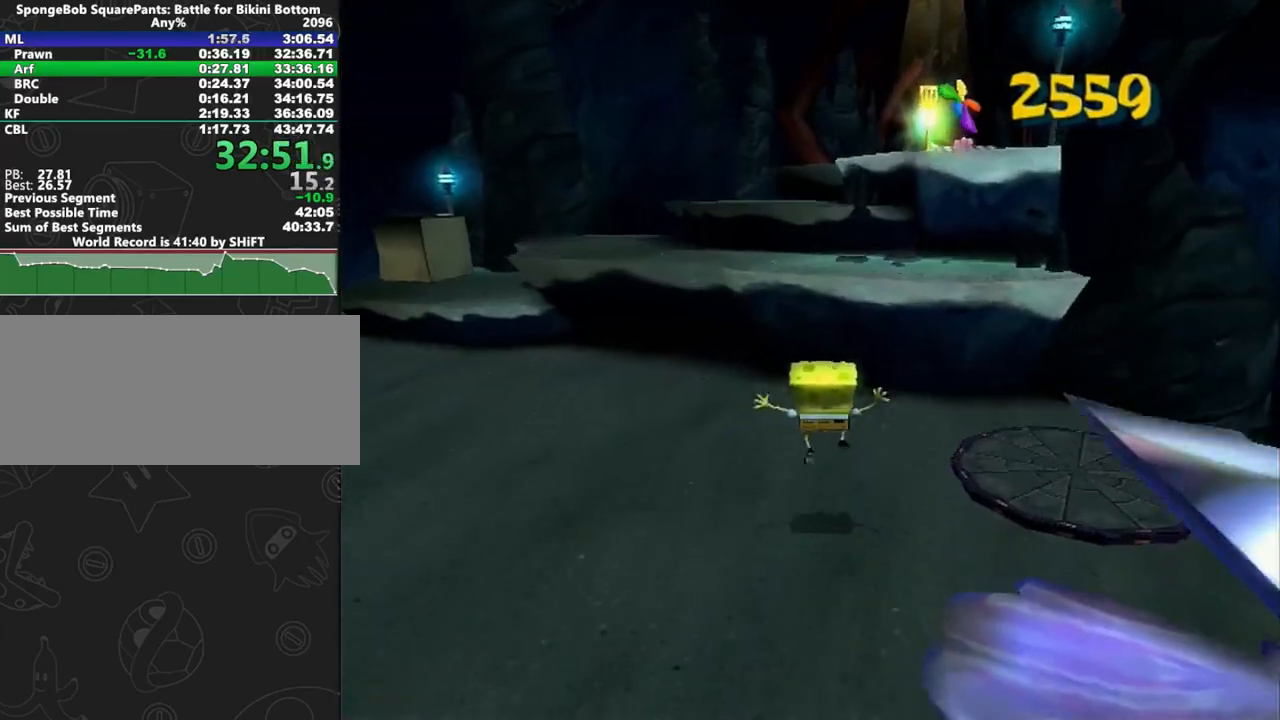
{"dt_ms": 500, "buttons": [], "left_stick": "up", "right_stick": "center", "button_events": [[50, "A", "down"], [267, "A", "up"]]}
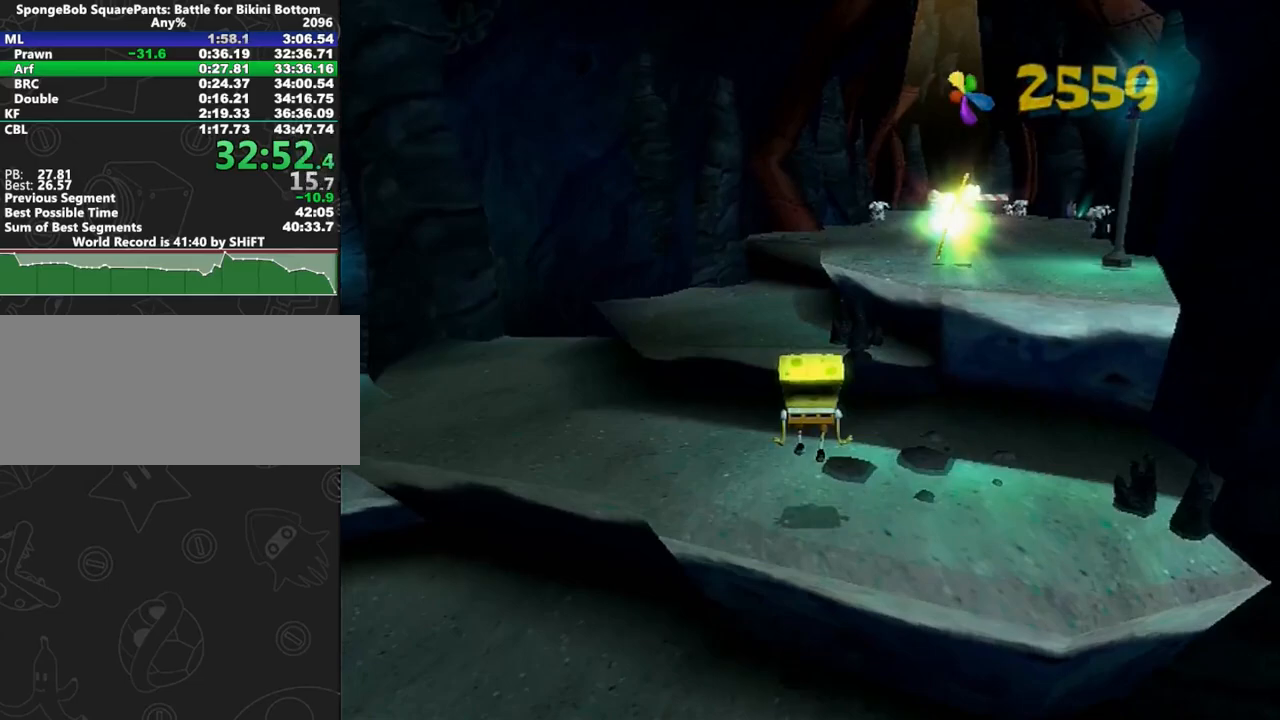
{"dt_ms": 1000, "buttons": ["B"], "left_stick": "up", "right_stick": "center", "button_events": [[550, "B", "down"]]}
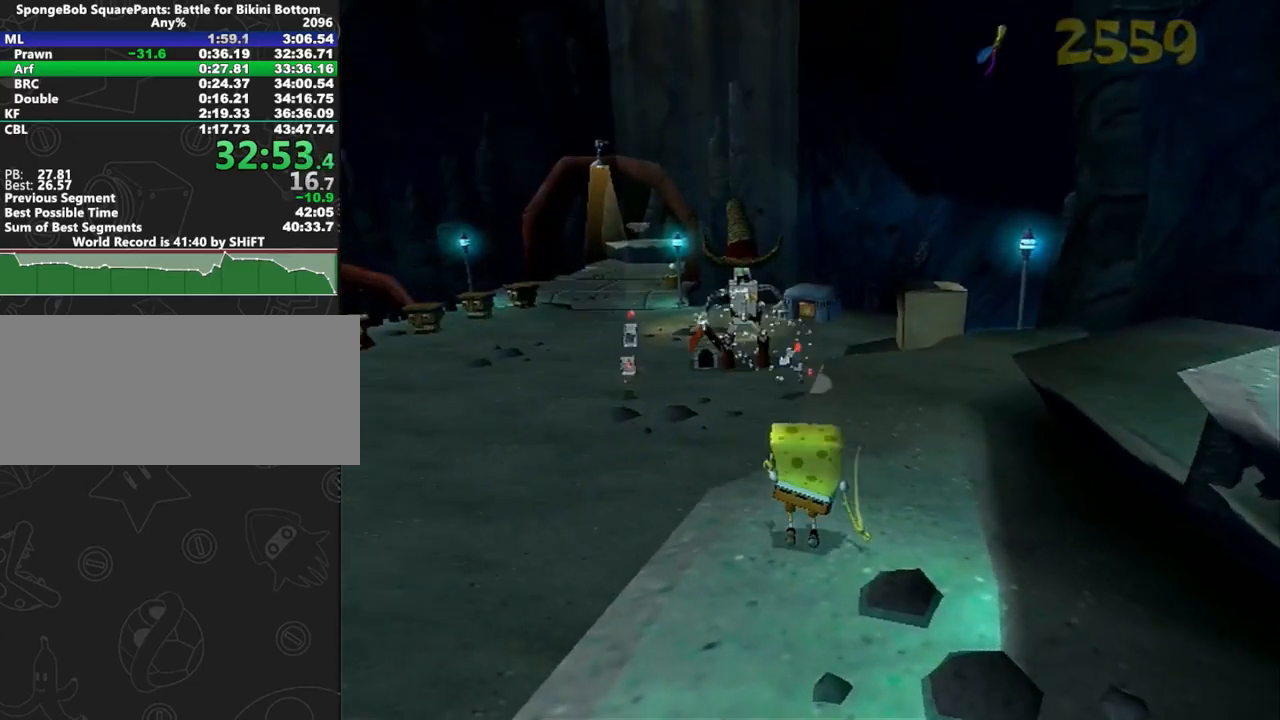
{"dt_ms": 500, "buttons": ["B"], "left_stick": "up", "right_stick": "center", "button_events": []}
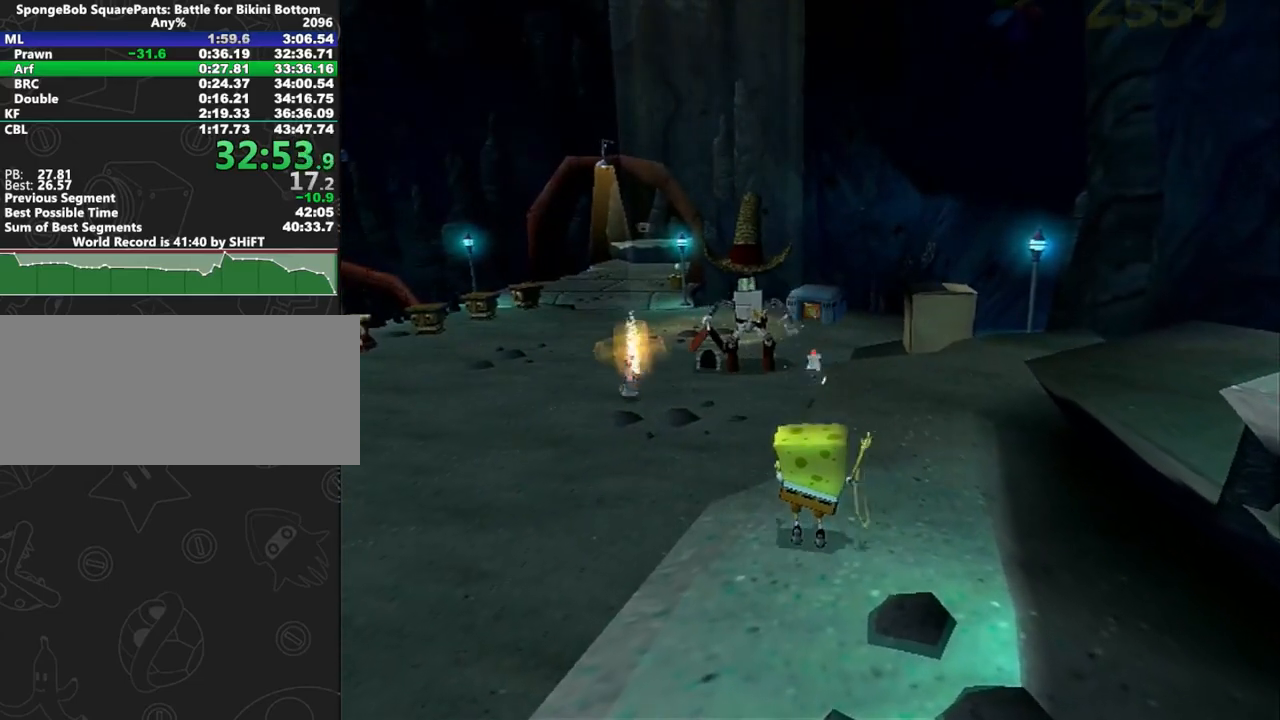
{"dt_ms": 500, "buttons": [], "left_stick": "center", "right_stick": "center", "button_events": [[483, "B", "up"]]}
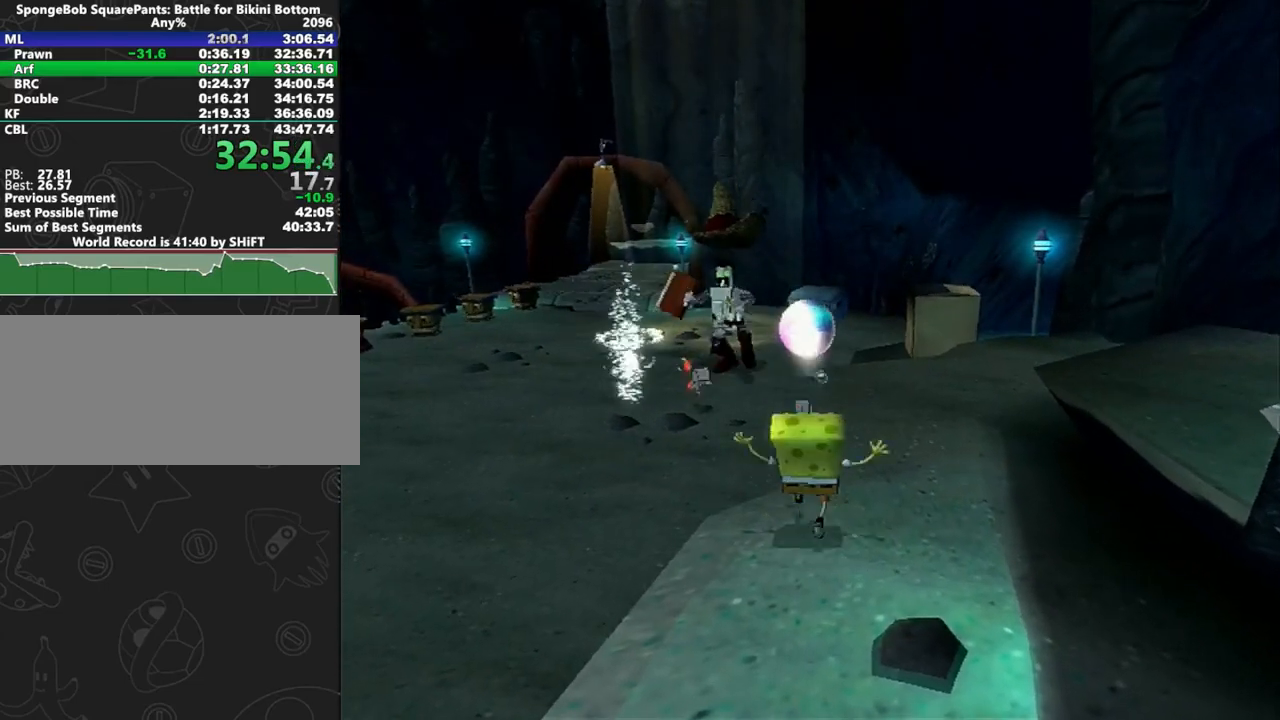
{"dt_ms": 500, "buttons": [], "left_stick": "down-right", "right_stick": "center", "button_events": [[267, "A", "down"], [433, "A", "up"]]}
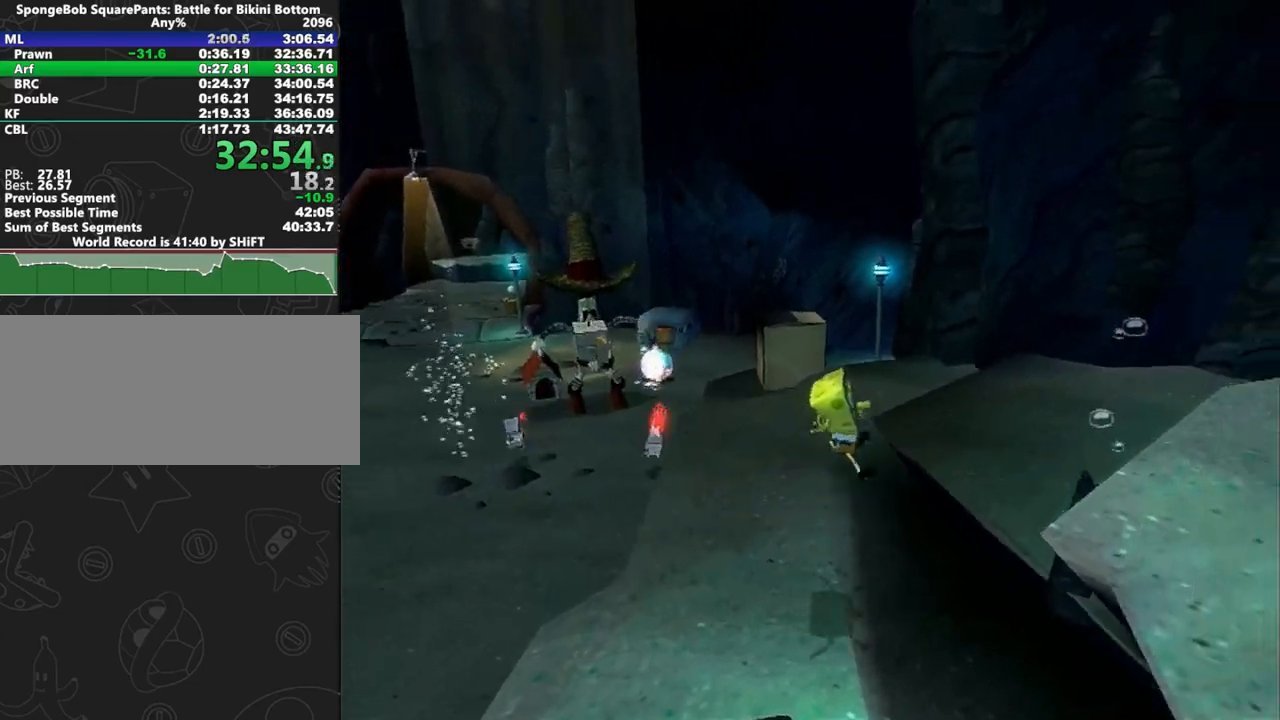
{"dt_ms": 500, "buttons": [], "left_stick": "right", "right_stick": "center", "button_events": [[33, "A", "down"], [317, "A", "up"]]}
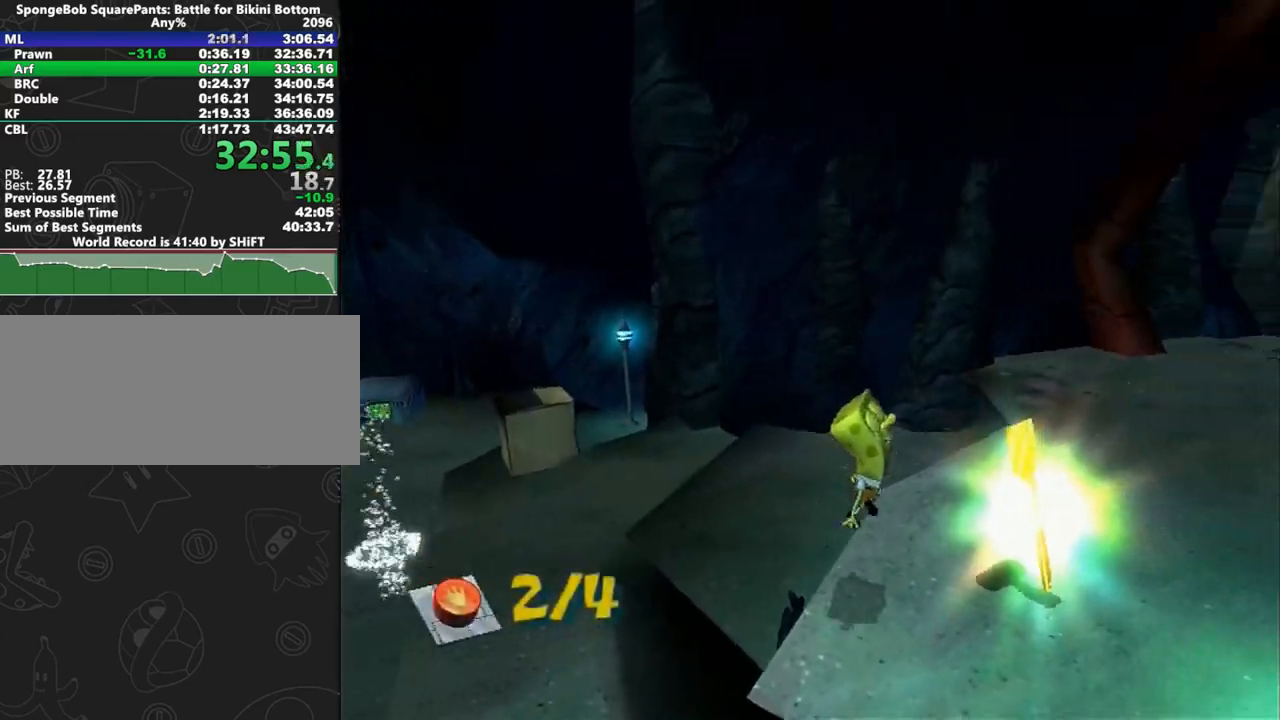
{"dt_ms": 500, "buttons": [], "left_stick": "up", "right_stick": "center", "button_events": []}
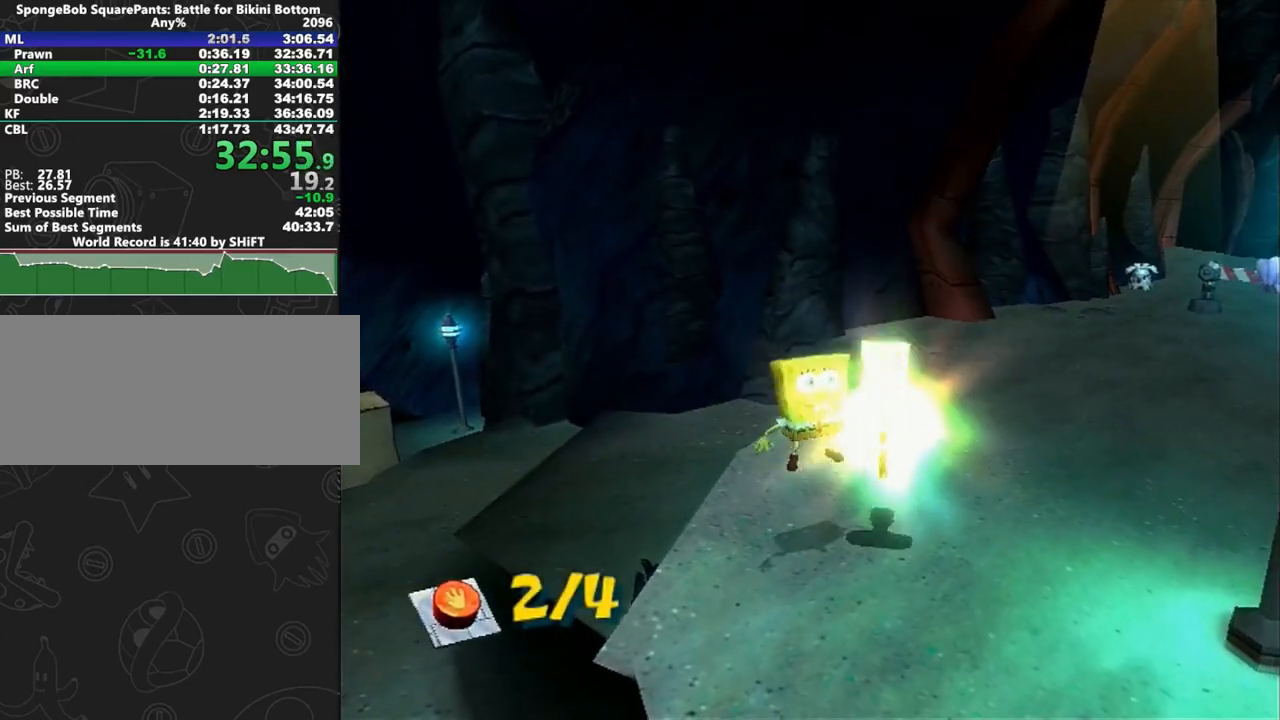
{"dt_ms": 500, "buttons": [], "left_stick": "center", "right_stick": "center", "button_events": []}
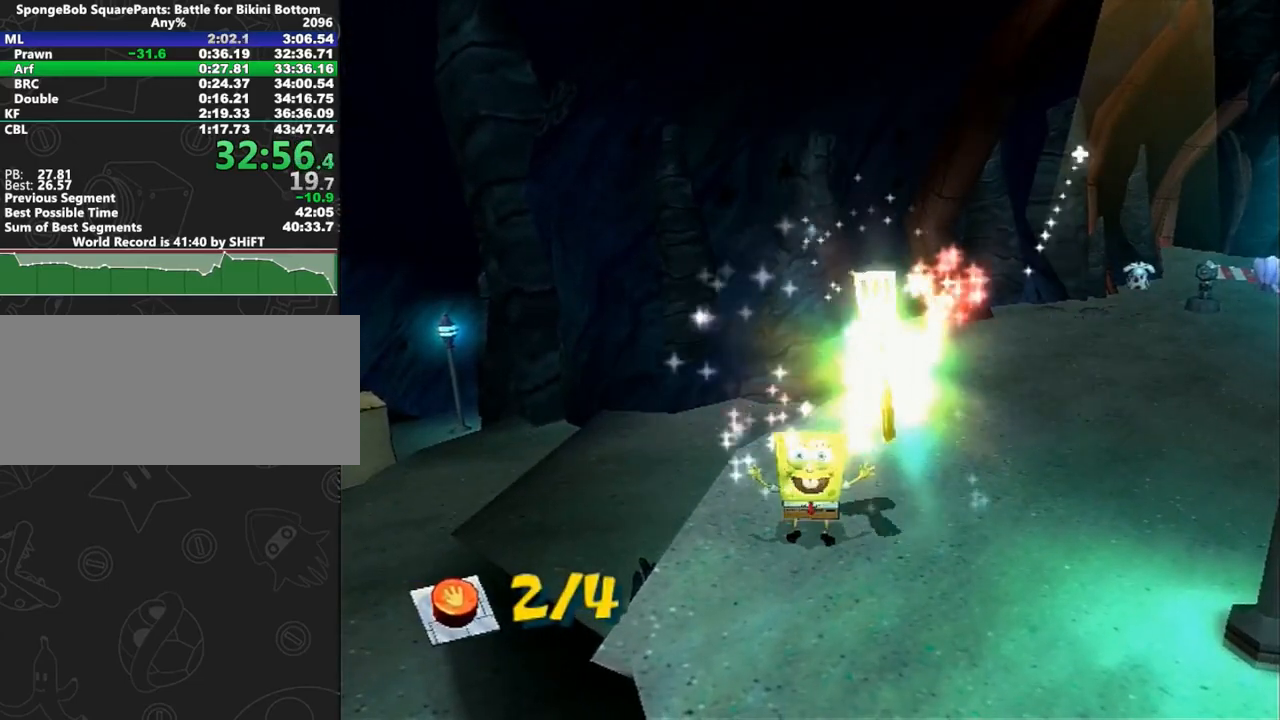
{"dt_ms": 500, "buttons": [], "left_stick": "center", "right_stick": "center", "button_events": []}
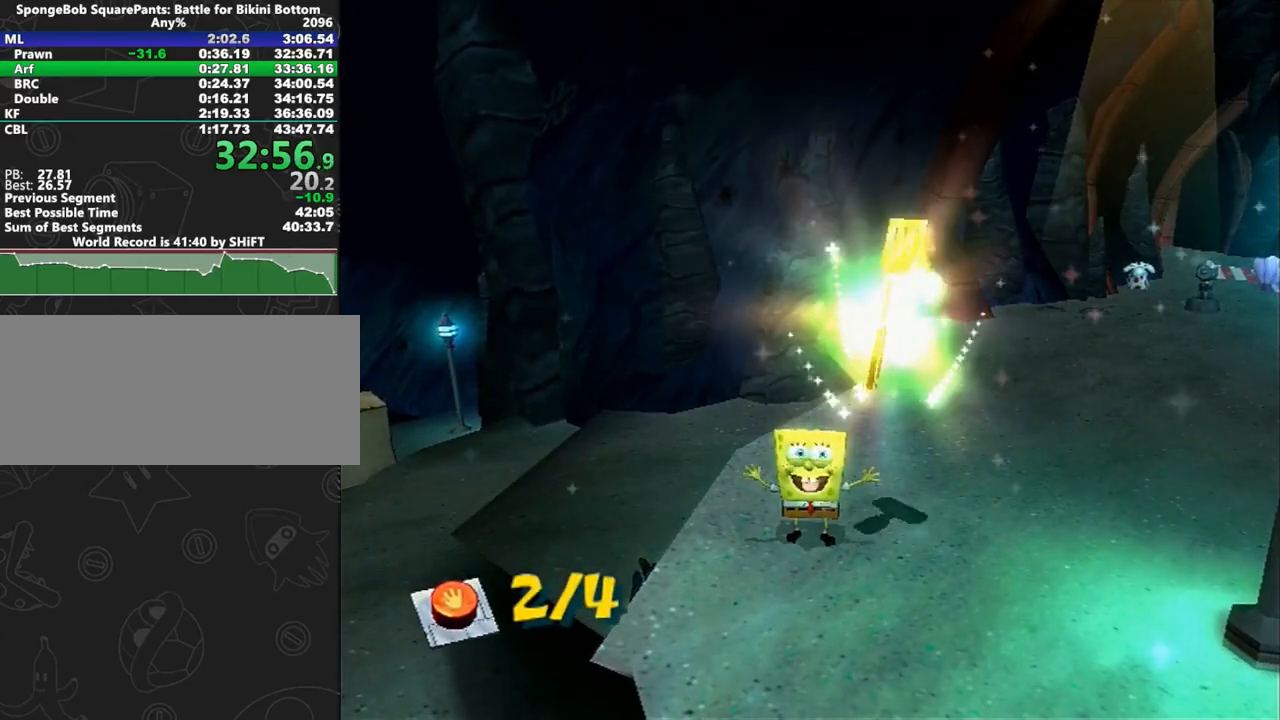
{"dt_ms": 500, "buttons": [], "left_stick": "center", "right_stick": "center", "button_events": []}
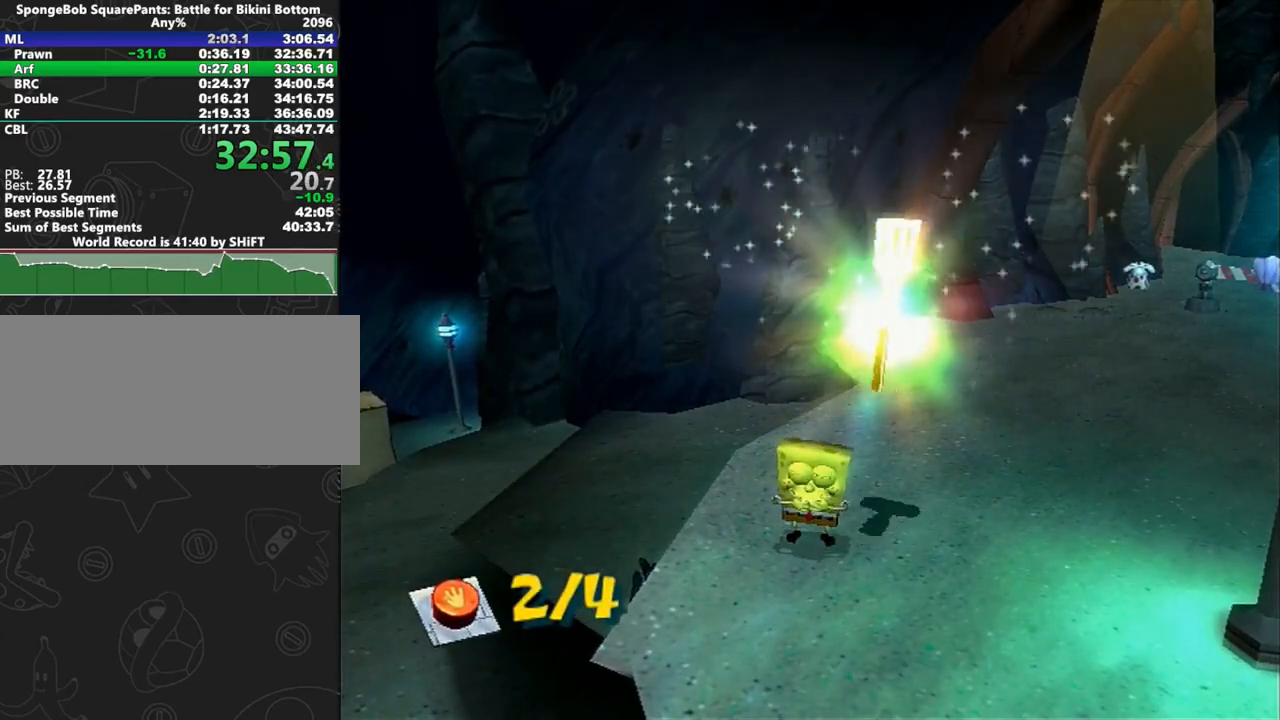
{"dt_ms": 500, "buttons": [], "left_stick": "center", "right_stick": "center", "button_events": []}
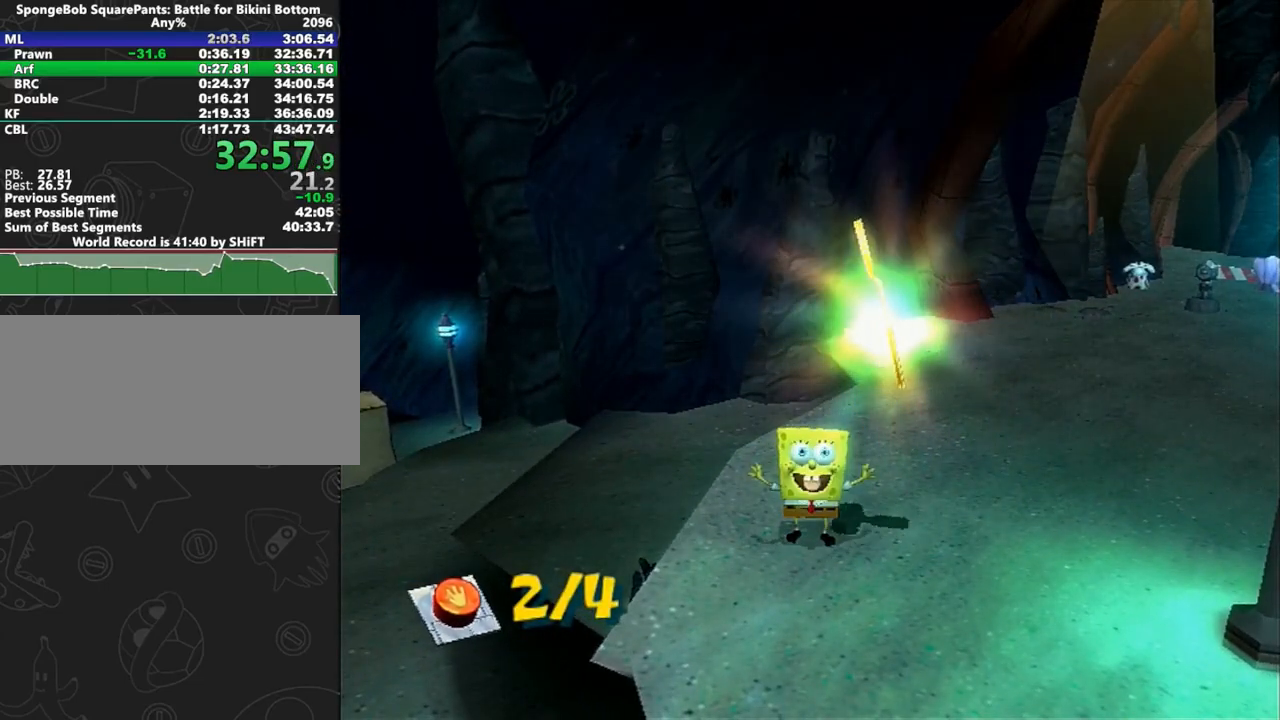
{"dt_ms": 500, "buttons": [], "left_stick": "center", "right_stick": "center", "button_events": []}
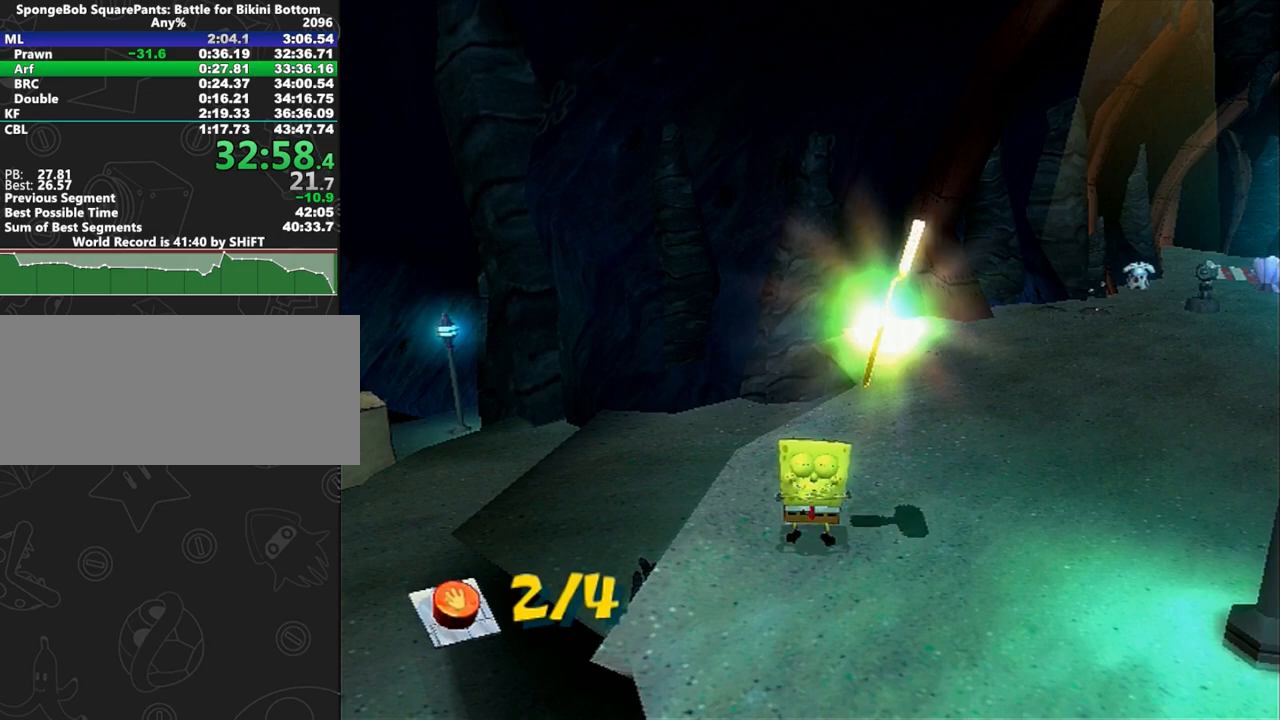
{"dt_ms": 500, "buttons": [], "left_stick": "center", "right_stick": "center", "button_events": []}
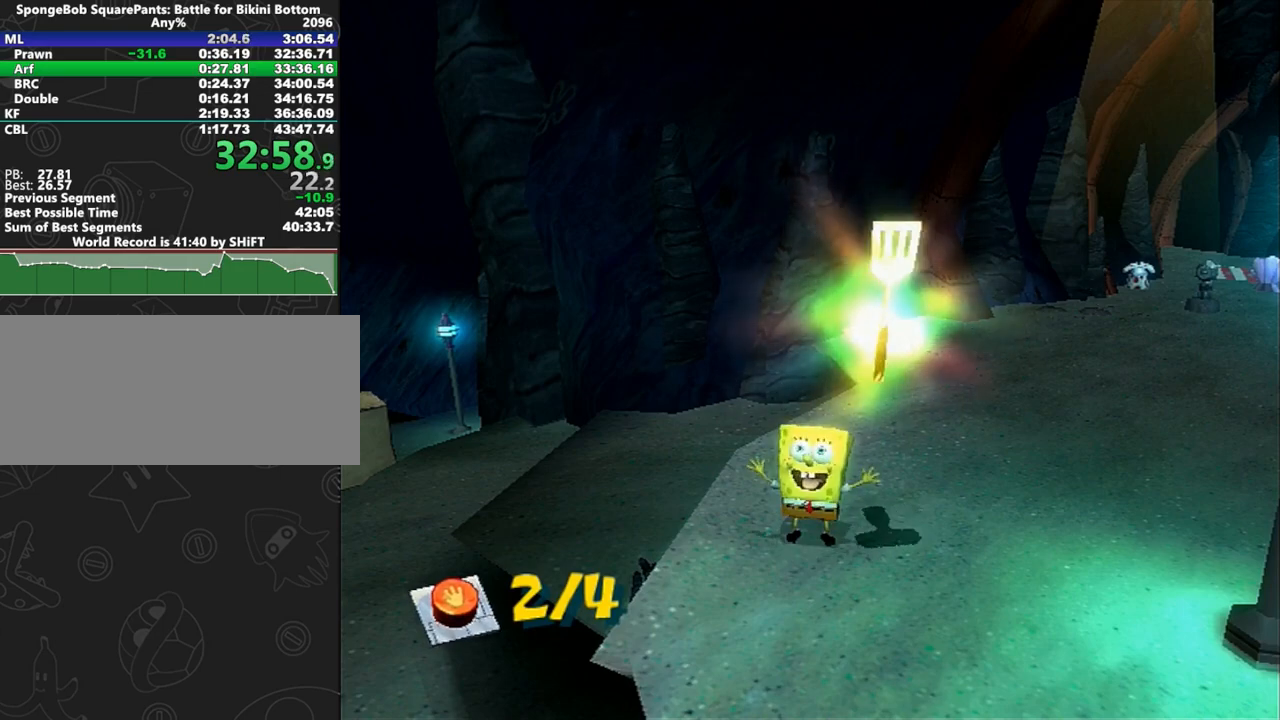
{"dt_ms": 500, "buttons": [], "left_stick": "up-right", "right_stick": "center", "button_events": []}
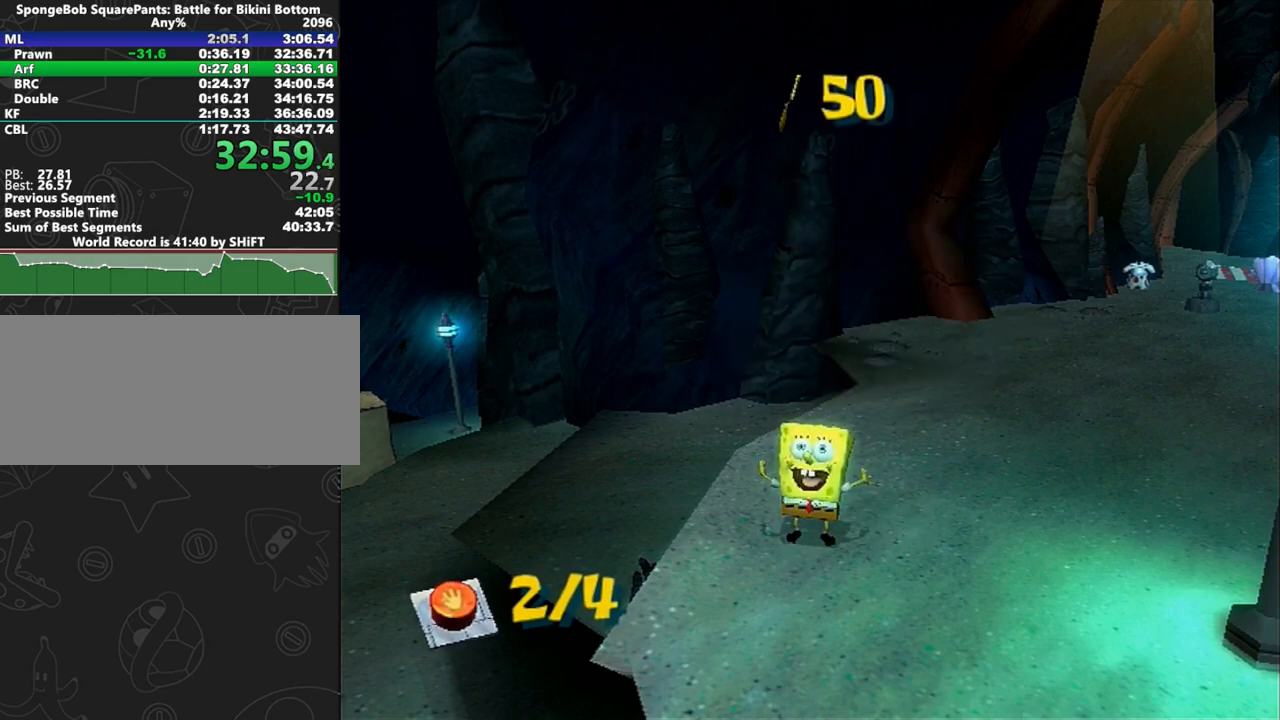
{"dt_ms": 500, "buttons": [], "left_stick": "up-right", "right_stick": "center", "button_events": []}
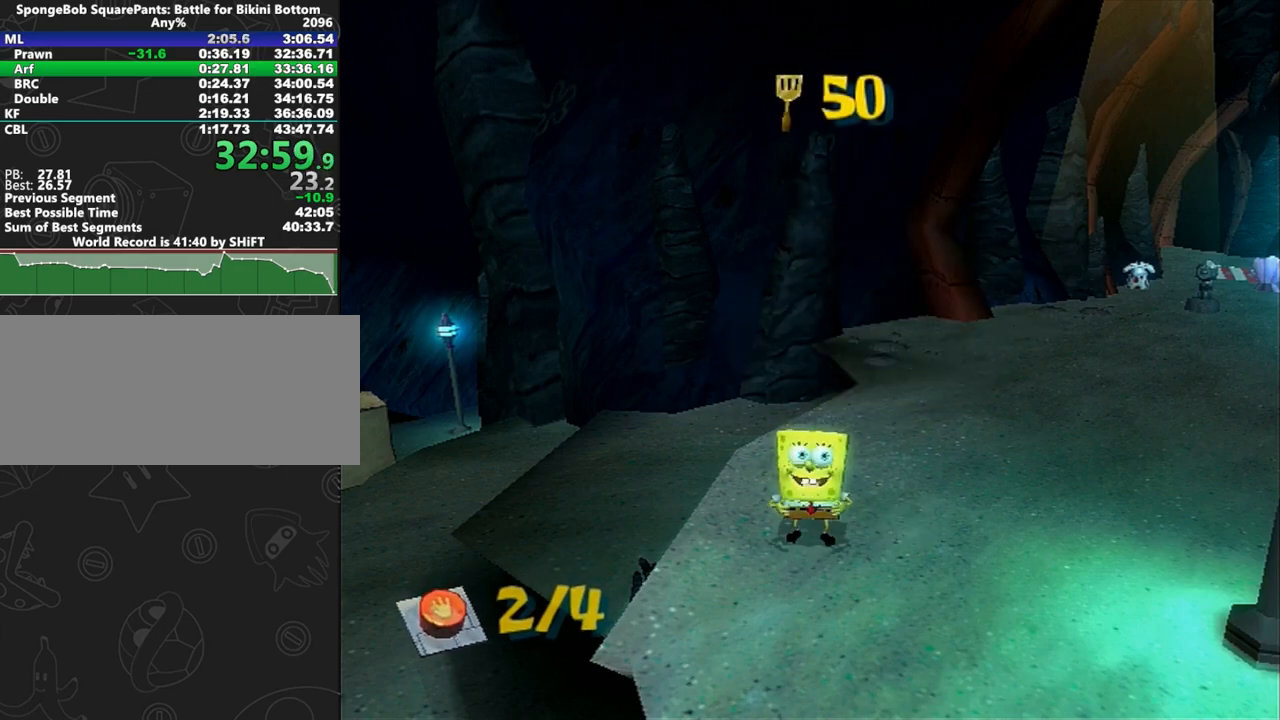
{"dt_ms": 500, "buttons": [], "left_stick": "up-right", "right_stick": "center", "button_events": []}